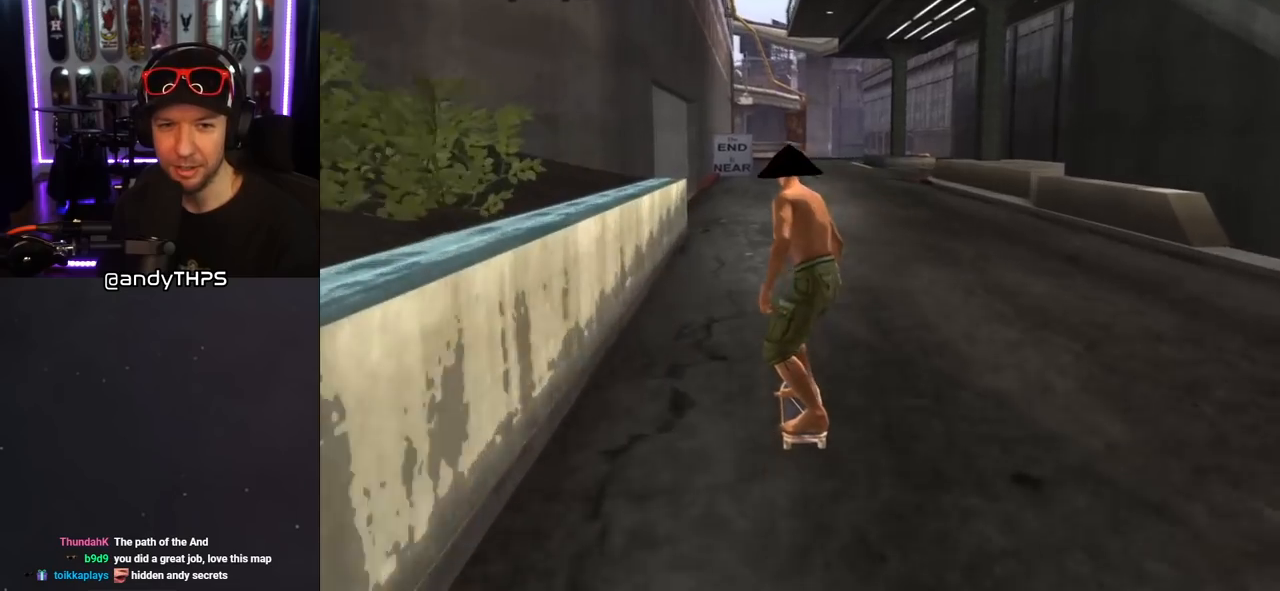
Gameplay with a controller (PlayStation layout); each line is a JSON object with the inputs held at the frame after it (dt_ms = milliseconds from this image to that frame). "events" lists button and stick changes between this image and that frame as [ms after this image, input, new state], when the widget could be followed in between. Not read: L2 R1.
{"dt_ms": 500, "buttons": ["CROSS"], "left_stick": "center", "right_stick": "center", "events": [[33, "CROSS", "up"], [83, "CROSS", "down"]]}
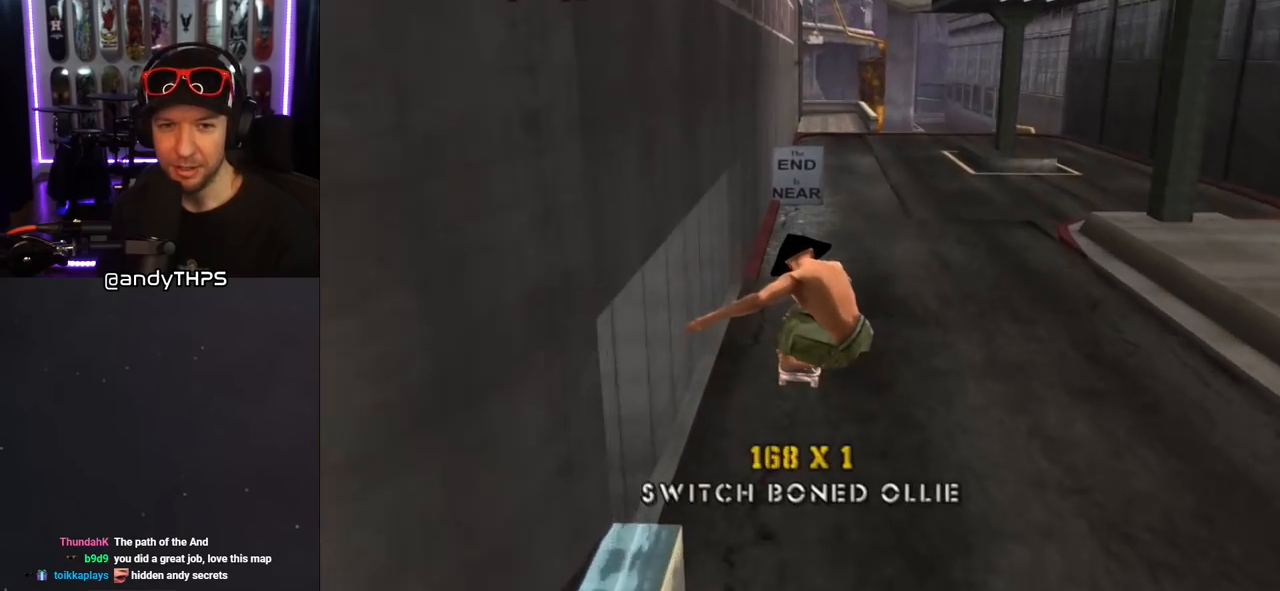
{"dt_ms": 500, "buttons": ["CROSS"], "left_stick": "center", "right_stick": "center", "events": [[383, "DPAD_UP", "down"], [483, "DPAD_UP", "up"]]}
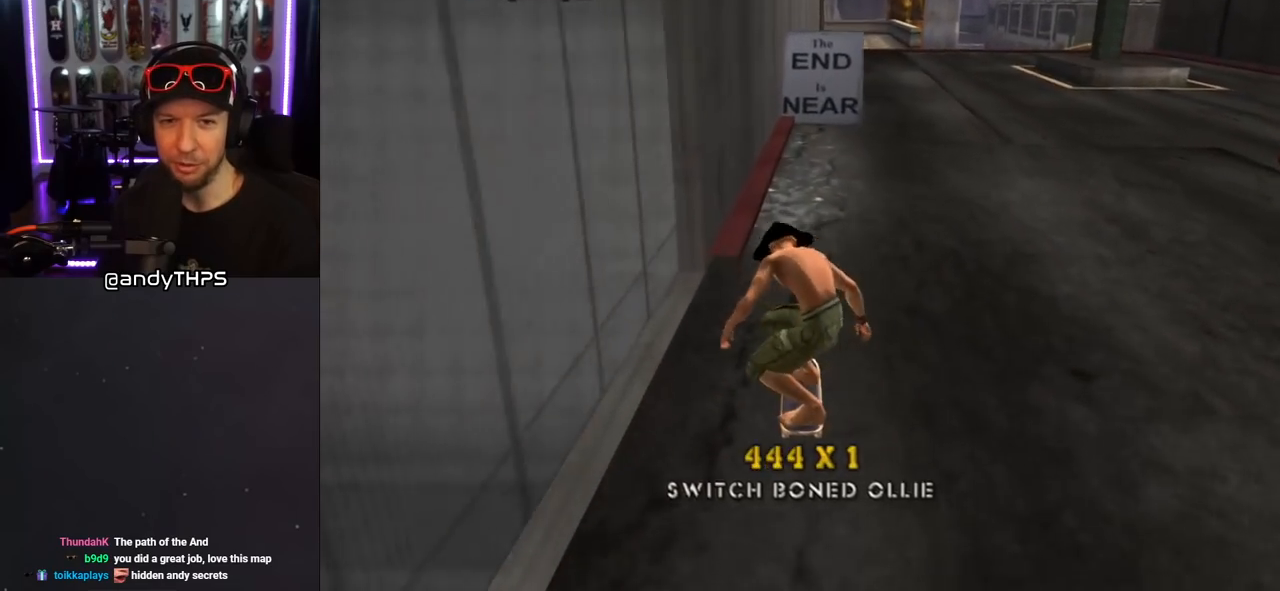
{"dt_ms": 500, "buttons": ["CROSS"], "left_stick": "center", "right_stick": "center", "events": [[67, "DPAD_UP", "down"], [150, "DPAD_UP", "up"], [233, "DPAD_UP", "down"], [300, "DPAD_UP", "up"], [383, "DPAD_UP", "down"], [450, "DPAD_UP", "up"]]}
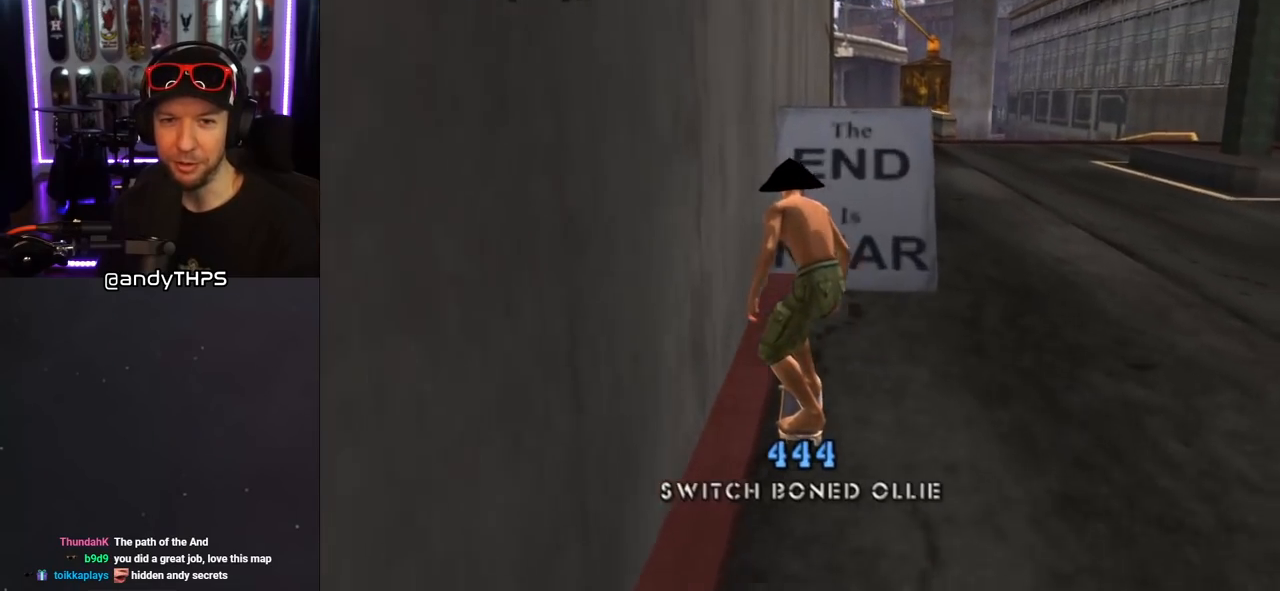
{"dt_ms": 500, "buttons": ["CROSS"], "left_stick": "center", "right_stick": "center", "events": [[17, "DPAD_UP", "down"], [150, "CROSS", "up"], [167, "TRIANGLE", "down"], [217, "DPAD_UP", "up"], [233, "CROSS", "down"], [250, "TRIANGLE", "up"], [300, "DPAD_UP", "down"], [333, "CROSS", "up"], [367, "DPAD_UP", "up"], [417, "DPAD_UP", "down"], [433, "CROSS", "down"], [500, "DPAD_UP", "up"]]}
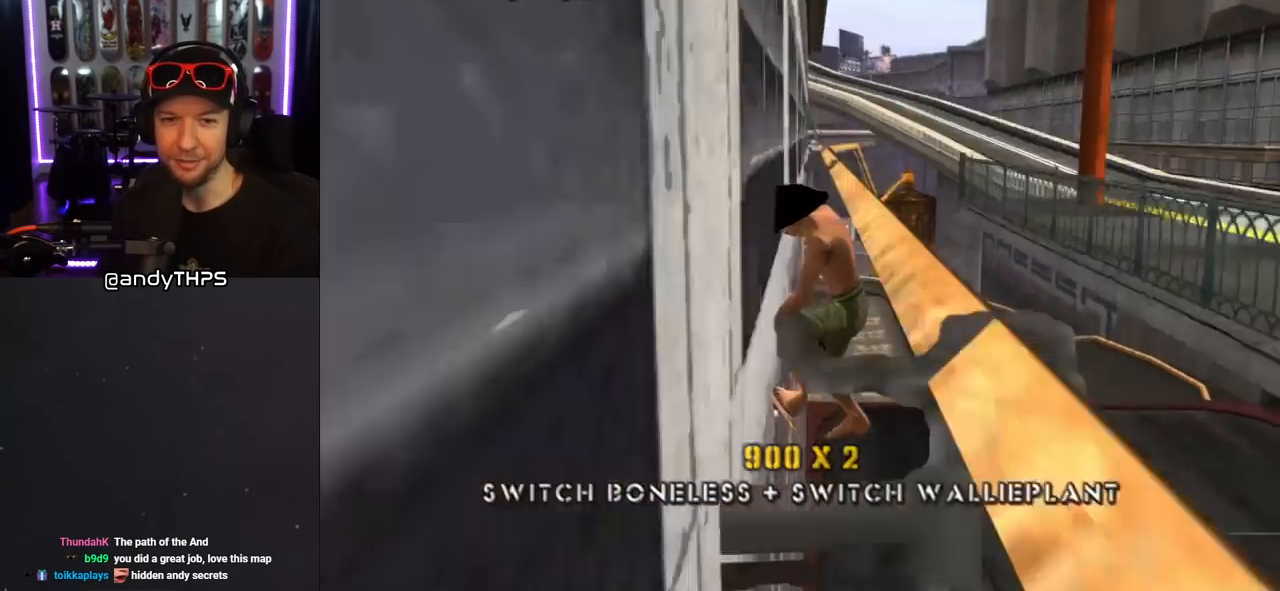
{"dt_ms": 500, "buttons": ["CROSS", "DPAD_UP"], "left_stick": "center", "right_stick": "center", "events": [[50, "DPAD_UP", "down"], [67, "CROSS", "up"], [133, "CROSS", "down"], [133, "DPAD_UP", "up"], [183, "DPAD_UP", "down"], [267, "DPAD_UP", "up"], [317, "DPAD_UP", "down"], [400, "DPAD_UP", "up"], [483, "DPAD_UP", "down"]]}
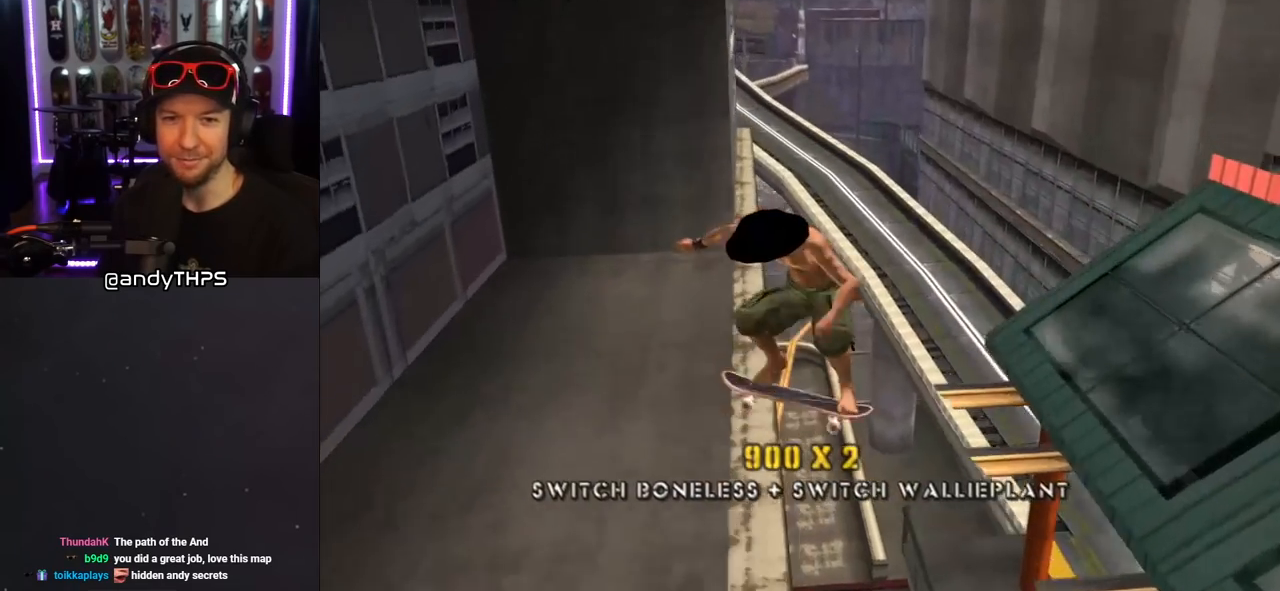
{"dt_ms": 500, "buttons": ["CROSS"], "left_stick": "center", "right_stick": "center", "events": [[17, "DPAD_UP", "up"], [117, "DPAD_UP", "down"], [150, "DPAD_UP", "up"], [250, "DPAD_UP", "down"], [283, "DPAD_UP", "up"], [383, "DPAD_UP", "down"], [400, "DPAD_UP", "up"]]}
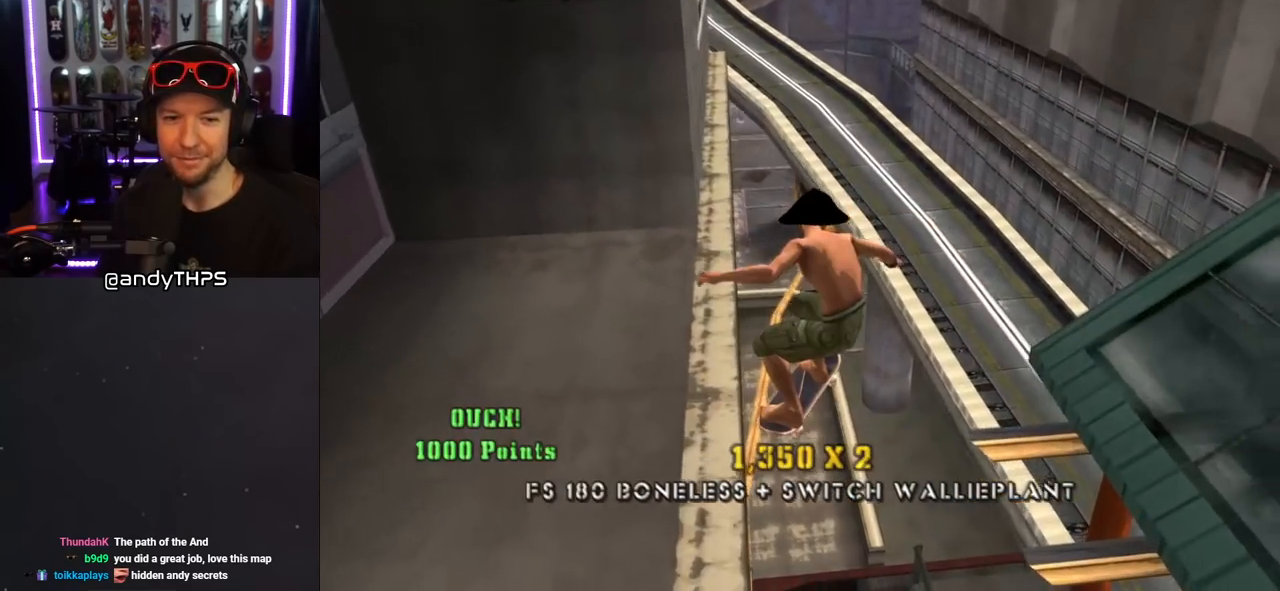
{"dt_ms": 500, "buttons": ["CROSS"], "left_stick": "center", "right_stick": "center", "events": [[150, "DPAD_UP", "down"], [150, "L1", "down"], [233, "DPAD_UP", "up"], [250, "L1", "up"], [350, "DPAD_DOWN", "down"], [467, "DPAD_DOWN", "up"]]}
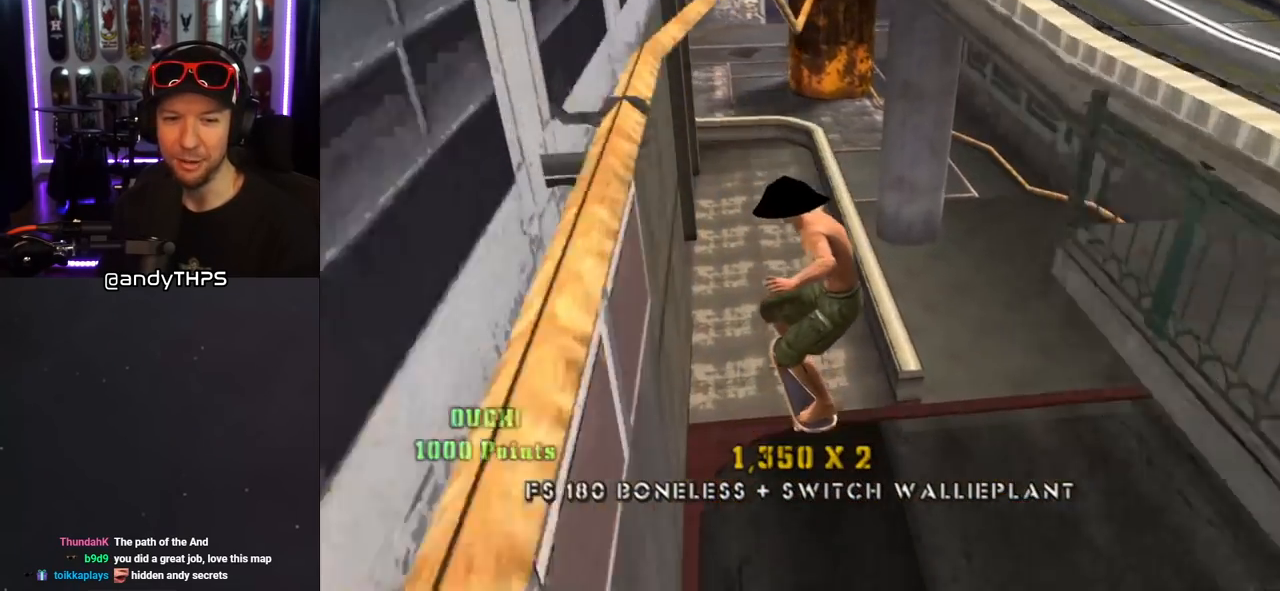
{"dt_ms": 500, "buttons": ["L1", "DPAD_DOWN", "DPAD_RIGHT"], "left_stick": "center", "right_stick": "center", "events": [[33, "DPAD_UP", "down"], [133, "DPAD_UP", "up"], [167, "DPAD_DOWN", "down"], [200, "DPAD_RIGHT", "down"], [350, "L1", "down"], [367, "SQUARE", "down"], [383, "CROSS", "up"], [483, "SQUARE", "up"]]}
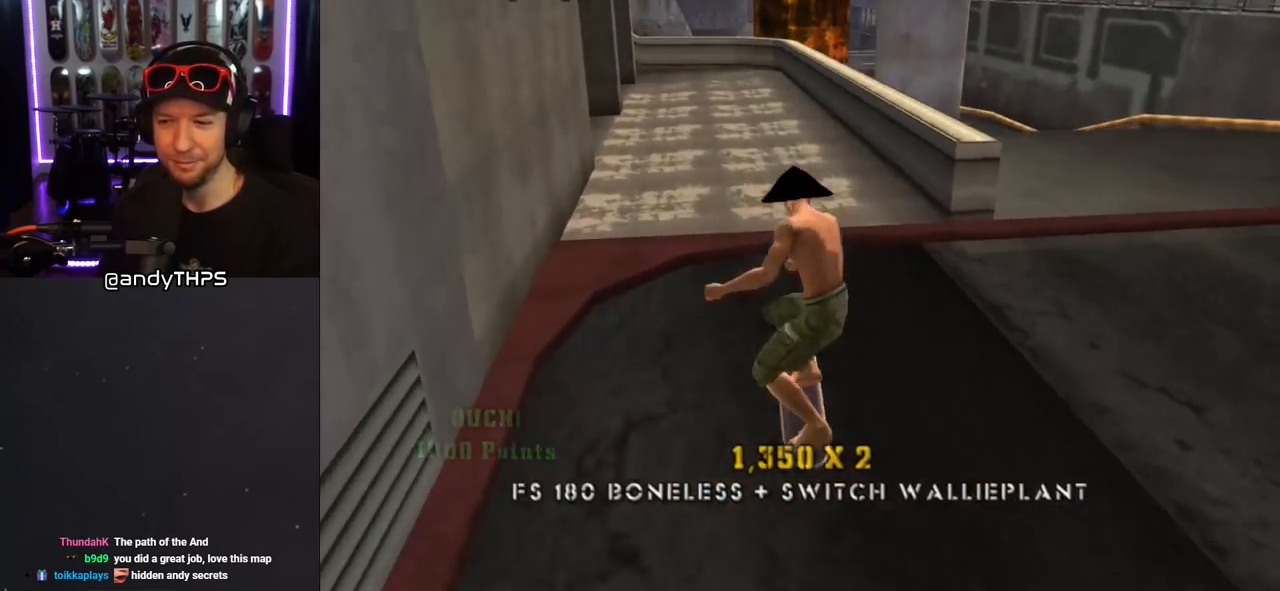
{"dt_ms": 500, "buttons": ["TRIANGLE", "DPAD_DOWN"], "left_stick": "center", "right_stick": "center", "events": [[33, "DPAD_DOWN", "up"], [33, "DPAD_RIGHT", "up"], [150, "DPAD_DOWN", "down"], [267, "DPAD_DOWN", "up"], [267, "TRIANGLE", "down"], [300, "DPAD_UP", "down"], [350, "L1", "up"], [433, "DPAD_UP", "up"], [450, "DPAD_DOWN", "down"]]}
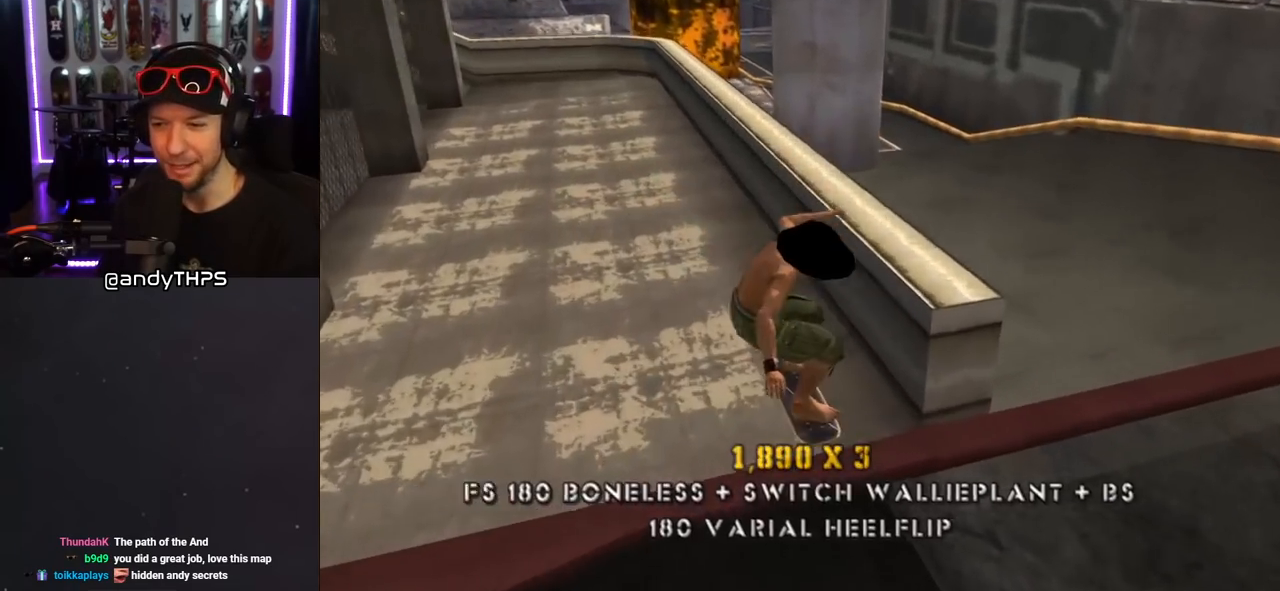
{"dt_ms": 1000, "buttons": ["CROSS", "TRIANGLE", "L1", "DPAD_UP"], "left_stick": "center", "right_stick": "center"}
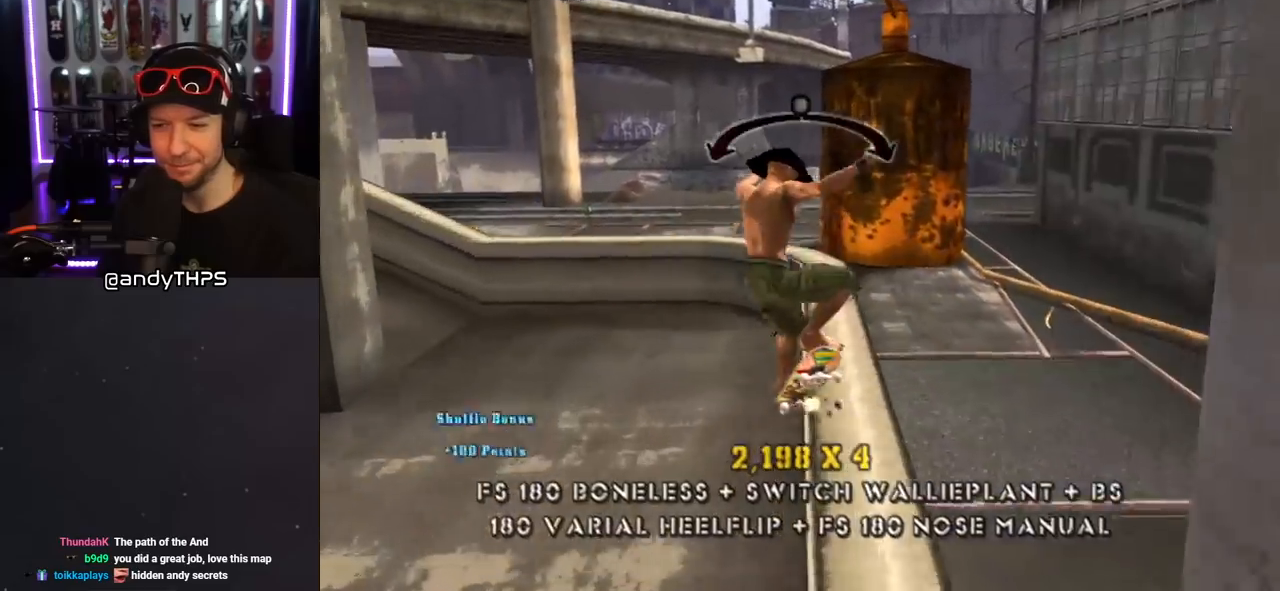
{"dt_ms": 1000, "buttons": ["CROSS", "TRIANGLE", "L1", "DPAD_UP", "DPAD_LEFT"], "left_stick": "center", "right_stick": "center", "events": [[17, "DPAD_RIGHT", "down"], [33, "CROSS", "up"], [233, "CROSS", "down"], [233, "DPAD_RIGHT", "up"], [233, "DPAD_UP", "up"], [233, "TRIANGLE", "up"], [267, "L1", "up"], [383, "DPAD_LEFT", "down"], [400, "DPAD_UP", "down"], [583, "L1", "down"], [600, "TRIANGLE", "down"], [633, "CROSS", "up"], [800, "CROSS", "down"], [800, "DPAD_LEFT", "up"], [817, "DPAD_RIGHT", "down"], [900, "CROSS", "up"], [1000, "CROSS", "down"], [1000, "DPAD_LEFT", "down"], [1000, "DPAD_RIGHT", "up"]]}
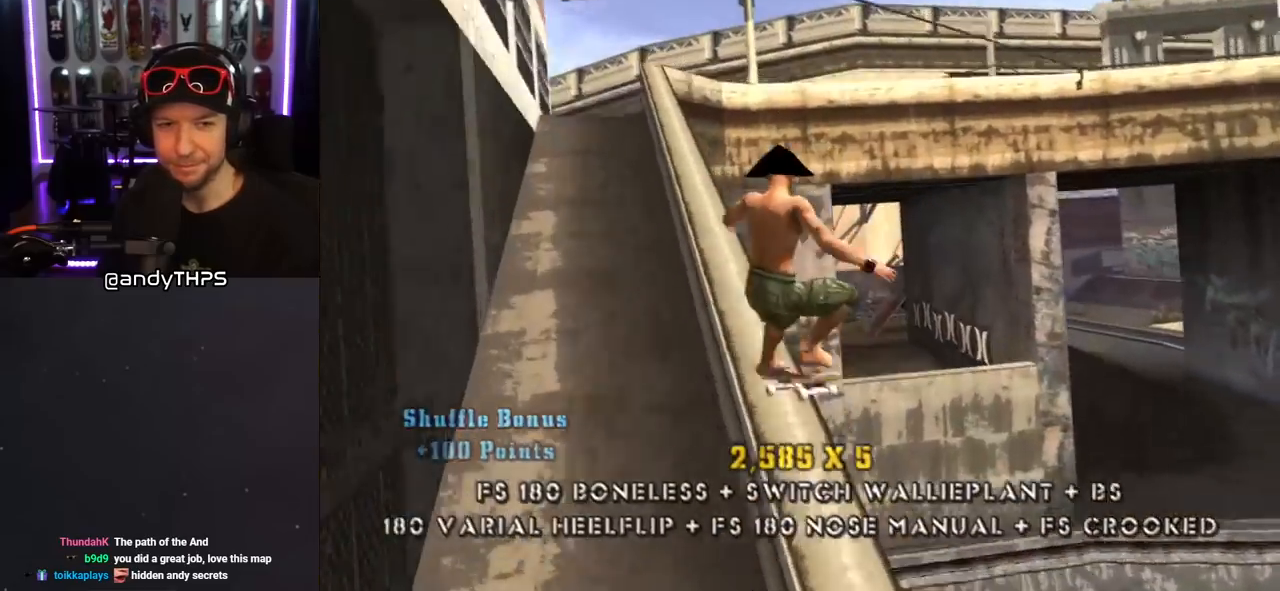
{"dt_ms": 500, "buttons": ["TRIANGLE", "L1", "DPAD_UP", "DPAD_LEFT"], "left_stick": "center", "right_stick": "center", "events": [[83, "CROSS", "up"], [167, "CROSS", "down"], [167, "DPAD_LEFT", "up"], [167, "DPAD_RIGHT", "down"], [233, "CROSS", "up"], [333, "CROSS", "down"], [350, "DPAD_RIGHT", "up"], [367, "DPAD_LEFT", "down"], [400, "CROSS", "up"]]}
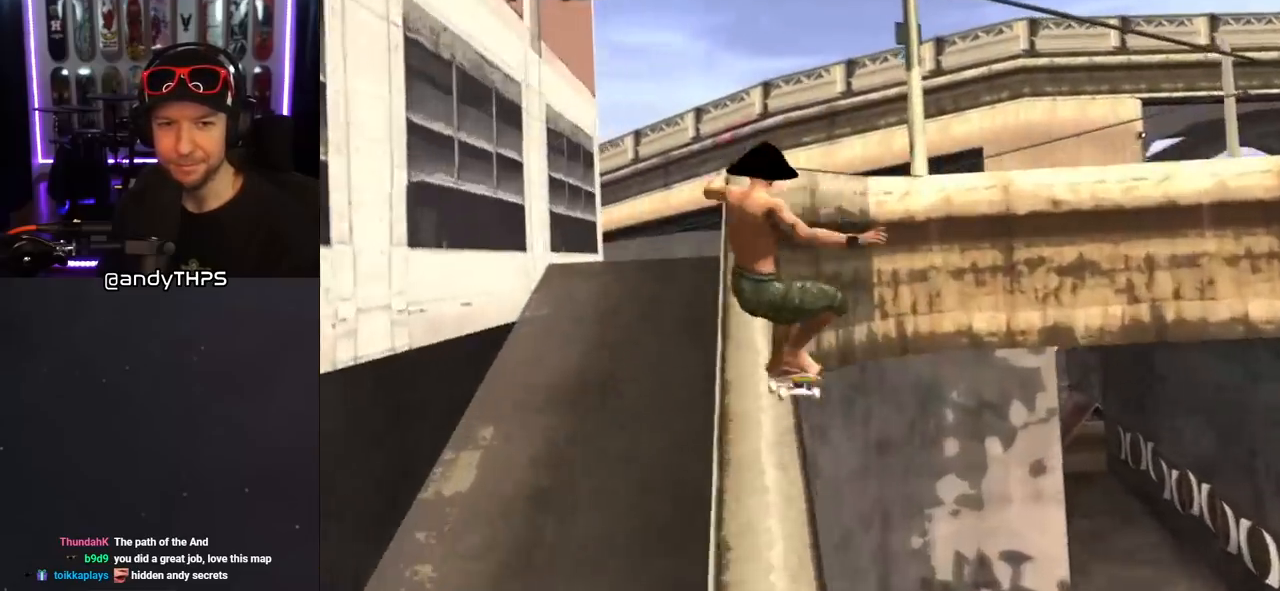
{"dt_ms": 500, "buttons": ["CROSS", "L1"], "left_stick": "center", "right_stick": "center", "events": [[17, "CROSS", "down"], [33, "DPAD_LEFT", "up"], [33, "DPAD_RIGHT", "down"], [100, "CROSS", "up"], [200, "CROSS", "down"], [283, "TRIANGLE", "up"], [333, "DPAD_RIGHT", "up"], [383, "DPAD_UP", "up"]]}
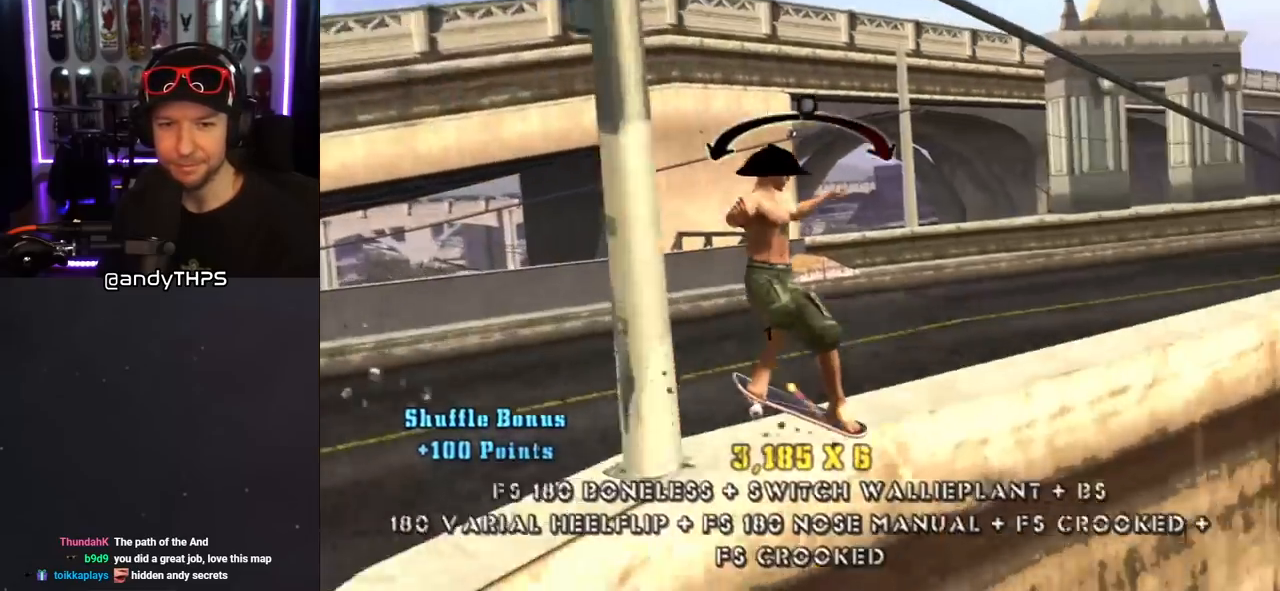
{"dt_ms": 500, "buttons": ["TRIANGLE", "L1", "DPAD_UP", "DPAD_RIGHT"], "left_stick": "center", "right_stick": "center", "events": [[50, "DPAD_LEFT", "down"], [50, "DPAD_UP", "down"], [183, "CROSS", "up"], [183, "TRIANGLE", "down"], [367, "CROSS", "down"], [367, "DPAD_LEFT", "up"], [383, "DPAD_RIGHT", "down"], [400, "TRIANGLE", "up"], [450, "TRIANGLE", "down"], [483, "CROSS", "up"]]}
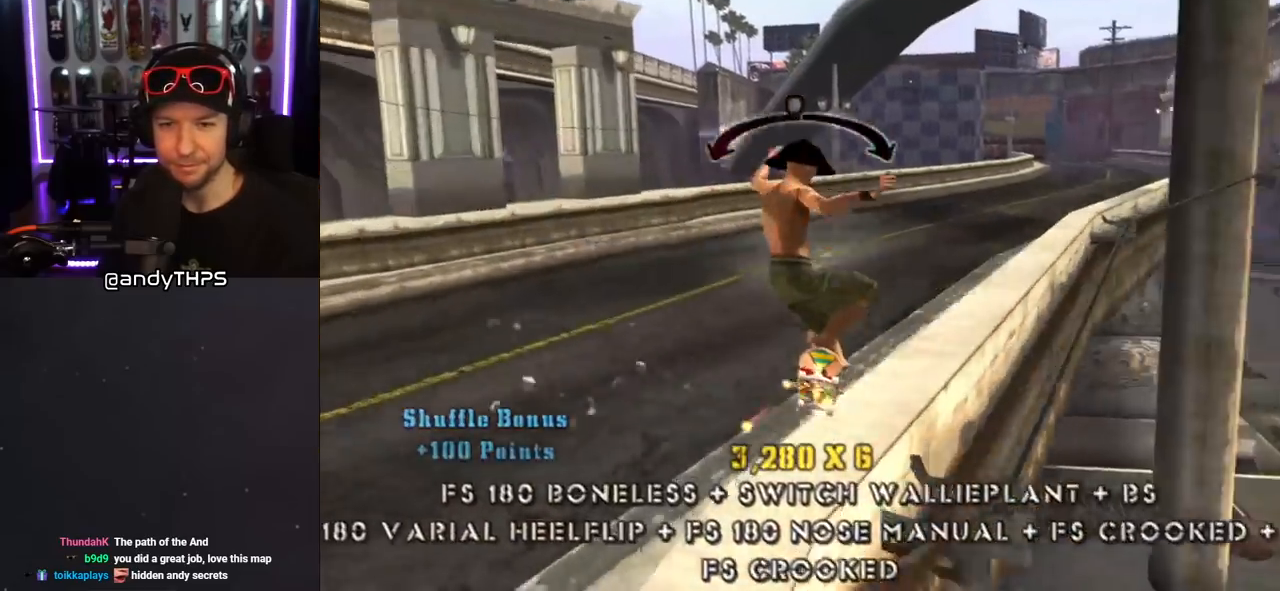
{"dt_ms": 500, "buttons": ["CROSS", "L1", "DPAD_UP", "DPAD_RIGHT"], "left_stick": "center", "right_stick": "center", "events": [[150, "CROSS", "down"], [183, "TRIANGLE", "up"], [233, "TRIANGLE", "down"], [250, "CROSS", "up"], [467, "CROSS", "down"], [483, "TRIANGLE", "up"]]}
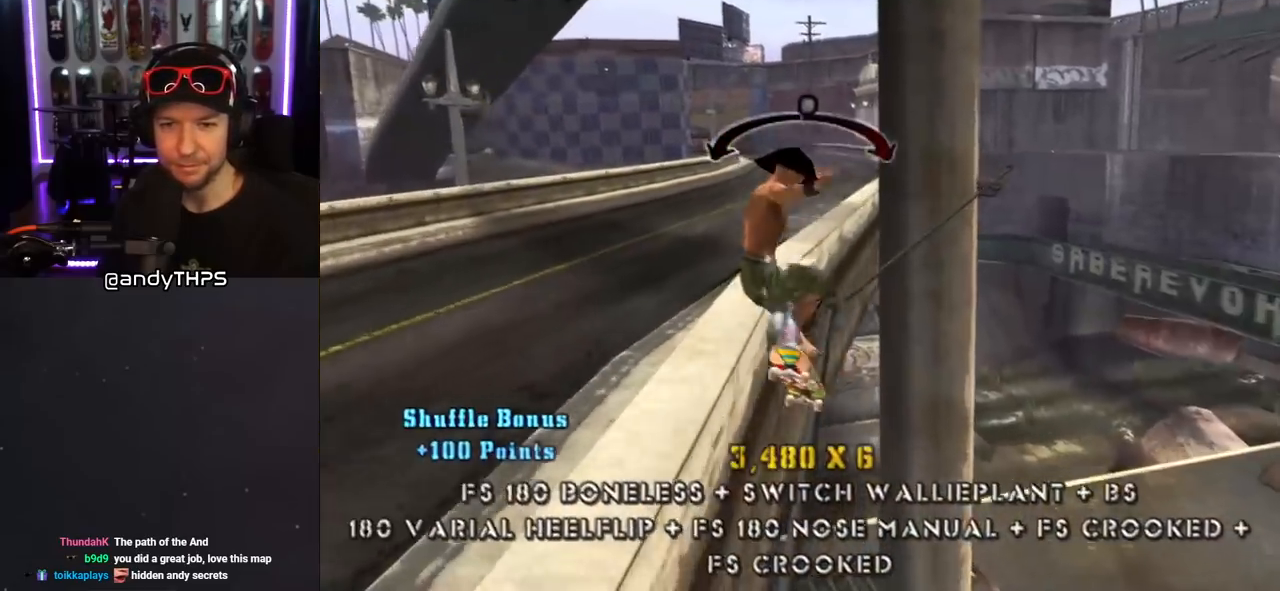
{"dt_ms": 500, "buttons": ["TRIANGLE", "L1", "DPAD_UP", "DPAD_LEFT"], "left_stick": "center", "right_stick": "center", "events": [[67, "DPAD_RIGHT", "up"], [83, "DPAD_UP", "up"], [167, "L1", "up"], [233, "DPAD_LEFT", "down"], [250, "DPAD_UP", "down"], [367, "L1", "down"], [400, "TRIANGLE", "down"], [417, "CROSS", "up"]]}
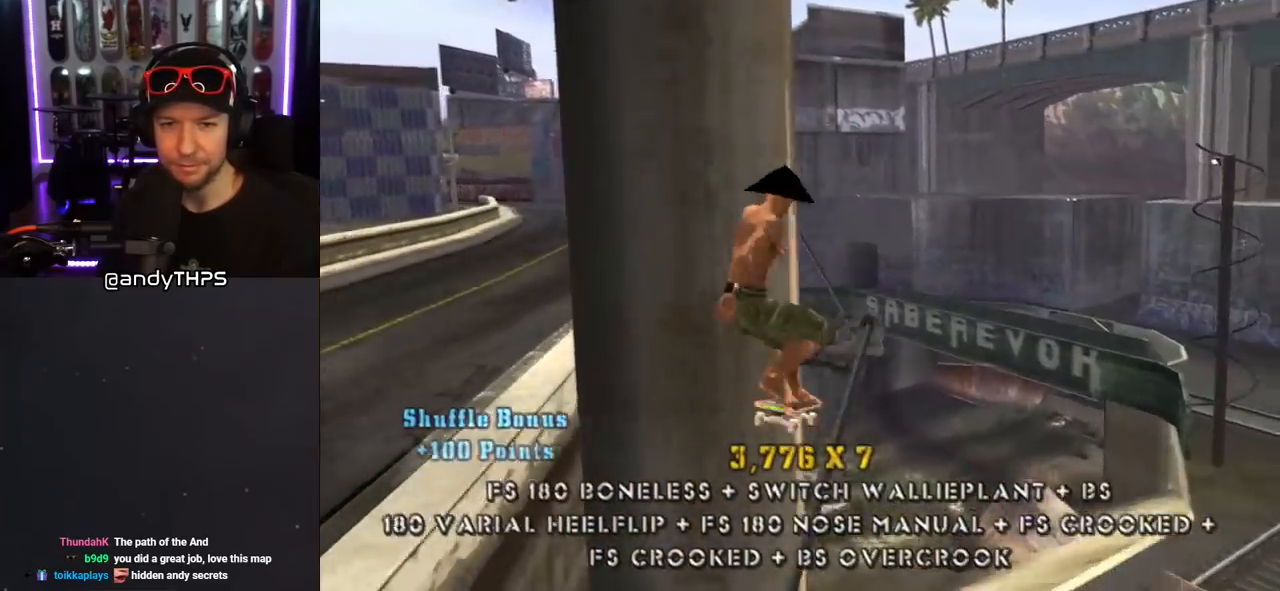
{"dt_ms": 500, "buttons": ["TRIANGLE"], "left_stick": "center", "right_stick": "center", "events": [[50, "L1", "up"], [67, "DPAD_LEFT", "up"], [67, "DPAD_UP", "up"]]}
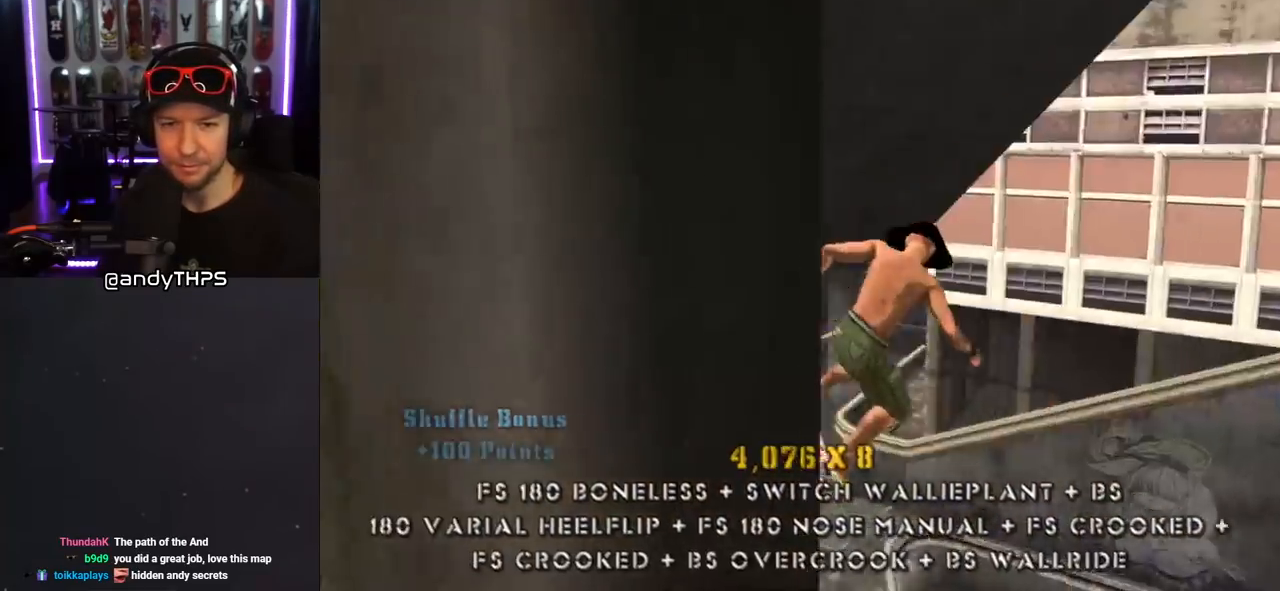
{"dt_ms": 500, "buttons": ["TRIANGLE"], "left_stick": "center", "right_stick": "center", "events": []}
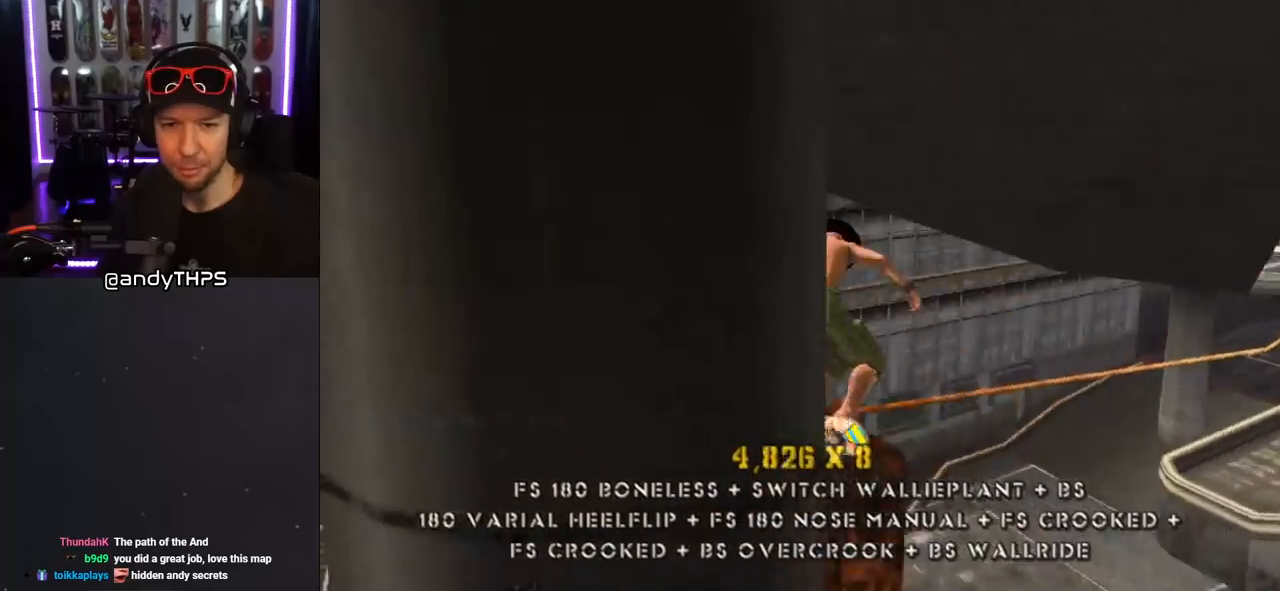
{"dt_ms": 500, "buttons": ["TRIANGLE"], "left_stick": "center", "right_stick": "center", "events": []}
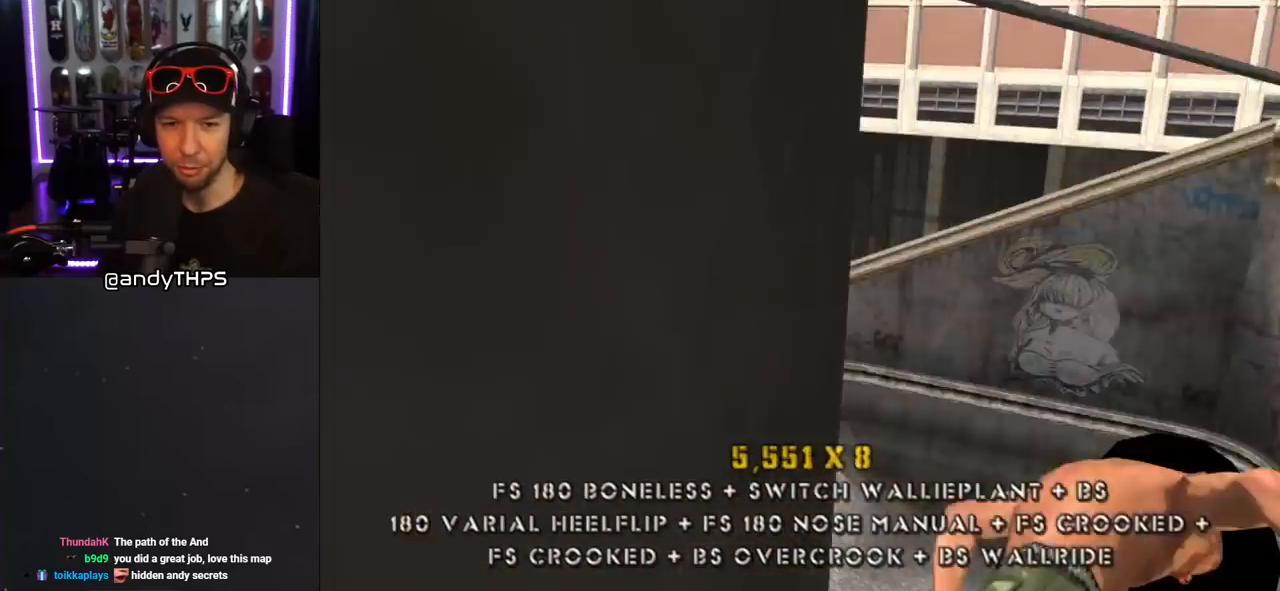
{"dt_ms": 500, "buttons": ["CROSS", "DPAD_UP"], "left_stick": "center", "right_stick": "center", "events": [[33, "DPAD_DOWN", "down"], [83, "CROSS", "down"], [100, "TRIANGLE", "up"], [133, "DPAD_DOWN", "up"], [183, "DPAD_UP", "down"], [267, "DPAD_UP", "up"], [350, "DPAD_UP", "down"], [383, "CROSS", "up"], [450, "CROSS", "down"]]}
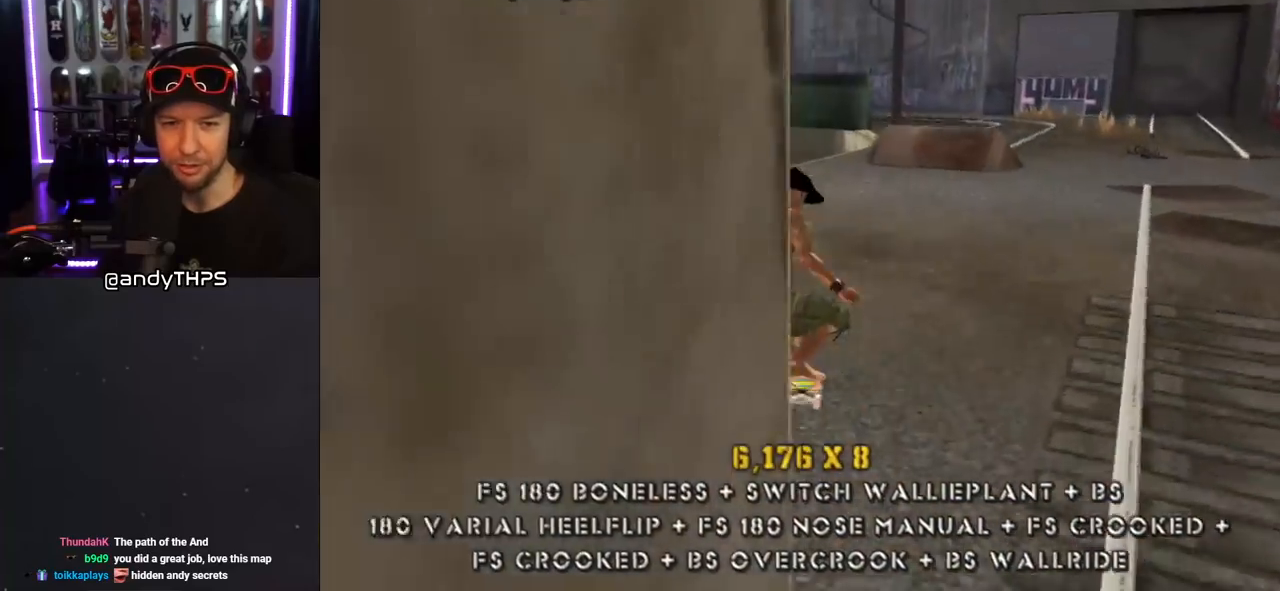
{"dt_ms": 500, "buttons": ["CROSS", "DPAD_UP"], "left_stick": "center", "right_stick": "center", "events": [[33, "CROSS", "up"], [50, "CROSS", "down"], [150, "DPAD_UP", "up"], [350, "DPAD_DOWN", "down"], [467, "DPAD_DOWN", "up"], [500, "DPAD_UP", "down"]]}
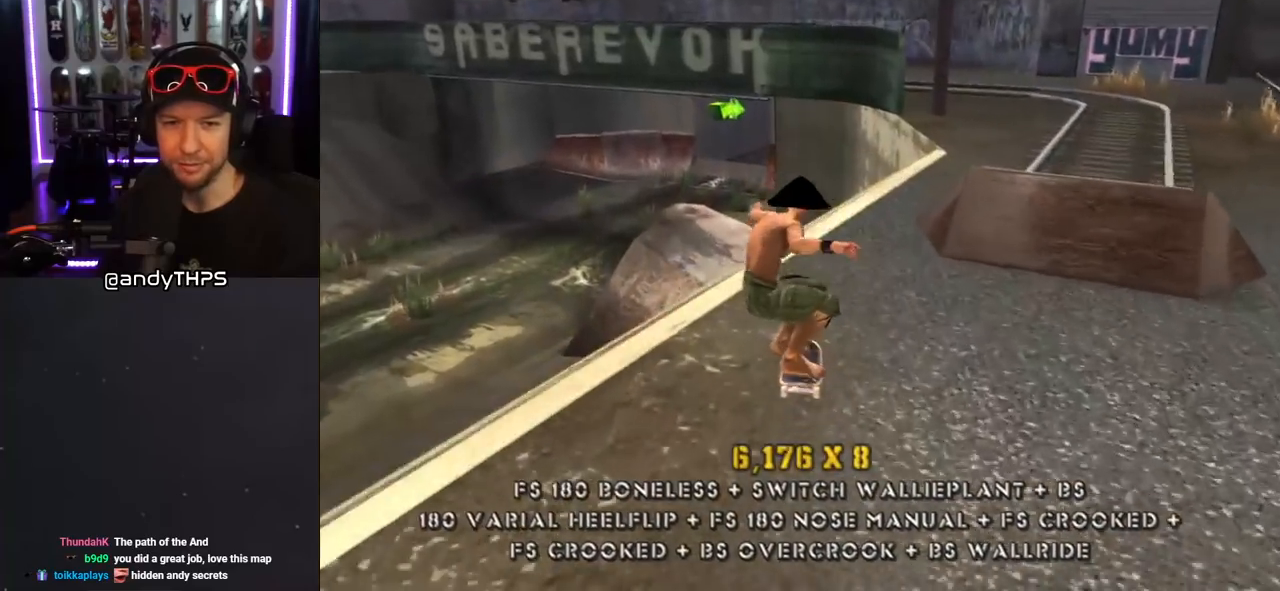
{"dt_ms": 500, "buttons": ["SQUARE", "DPAD_RIGHT"], "left_stick": "center", "right_stick": "center", "events": [[167, "DPAD_UP", "up"], [200, "DPAD_RIGHT", "down"], [217, "DPAD_DOWN", "down"], [350, "DPAD_DOWN", "up"], [350, "DPAD_RIGHT", "up"], [383, "CROSS", "up"], [417, "DPAD_RIGHT", "down"], [450, "CROSS", "down"], [483, "SQUARE", "down"], [500, "CROSS", "up"]]}
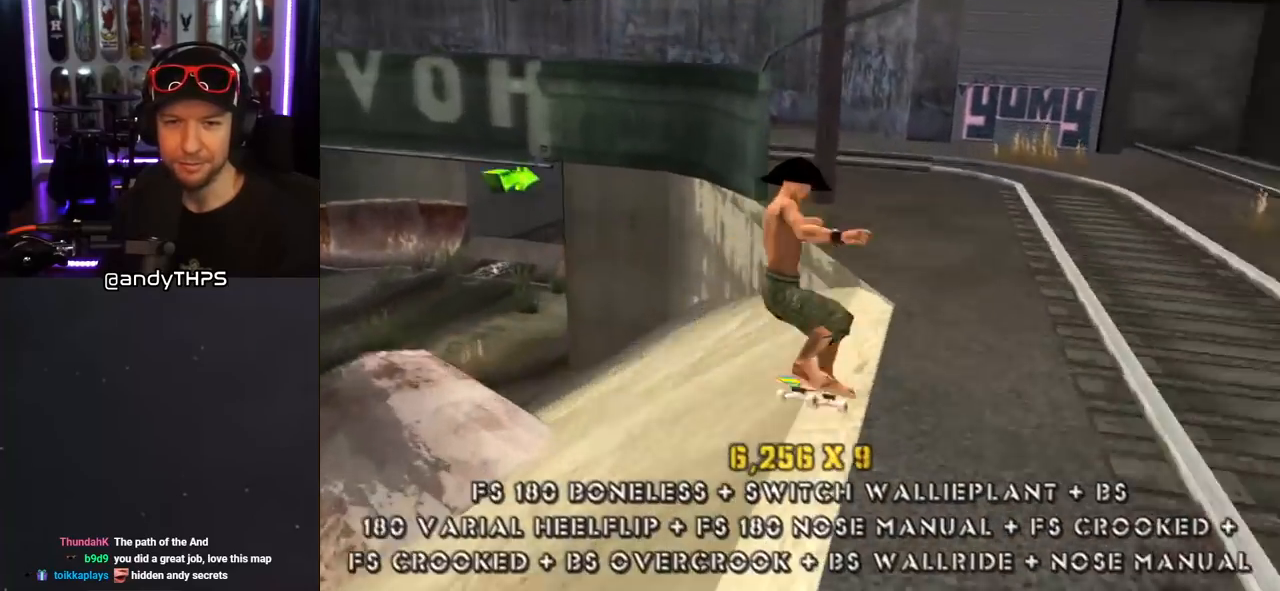
{"dt_ms": 500, "buttons": ["CROSS", "DPAD_UP"], "left_stick": "center", "right_stick": "center", "events": [[150, "DPAD_RIGHT", "up"], [150, "SQUARE", "up"], [233, "CROSS", "down"], [283, "DPAD_DOWN", "down"], [383, "DPAD_DOWN", "up"], [450, "DPAD_UP", "down"]]}
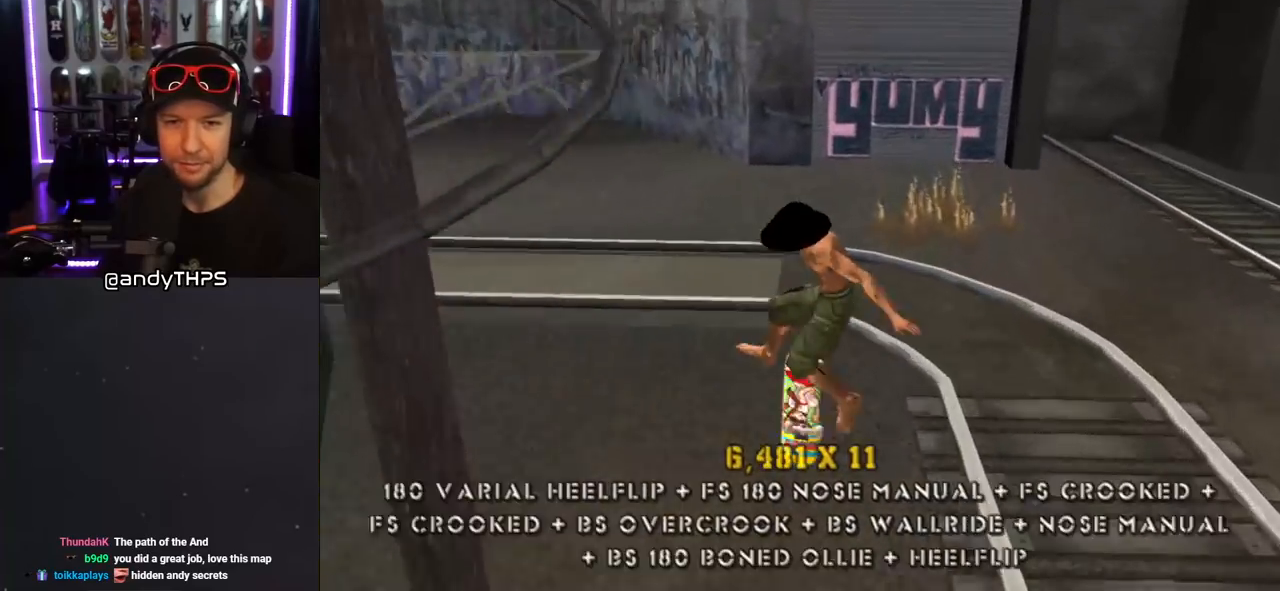
{"dt_ms": 500, "buttons": ["CROSS", "L1", "DPAD_DOWN", "DPAD_LEFT"], "left_stick": "center", "right_stick": "center", "events": [[17, "DPAD_UP", "up"], [50, "DPAD_DOWN", "down"], [183, "DPAD_LEFT", "down"], [217, "TRIANGLE", "down"], [233, "CROSS", "up"], [283, "L1", "down"], [450, "CROSS", "down"], [450, "TRIANGLE", "up"]]}
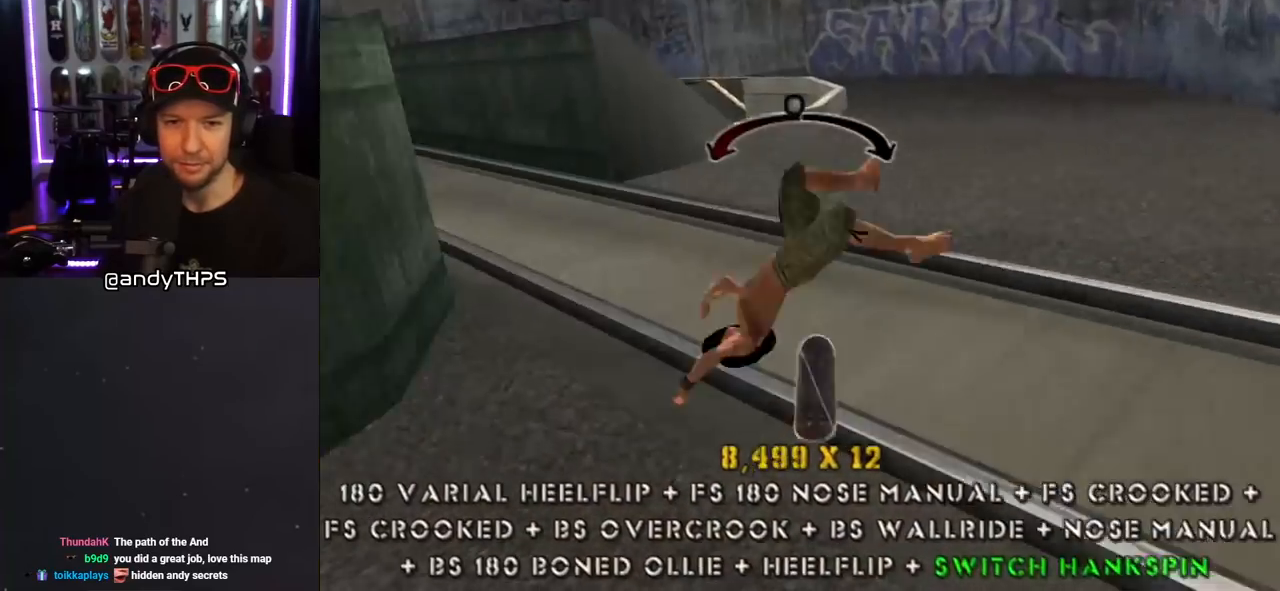
{"dt_ms": 500, "buttons": ["TRIANGLE", "L1", "DPAD_UP", "DPAD_LEFT"], "left_stick": "center", "right_stick": "center", "events": [[117, "DPAD_DOWN", "up"], [150, "DPAD_LEFT", "up"], [183, "DPAD_UP", "down"], [250, "DPAD_LEFT", "down"], [467, "TRIANGLE", "down"], [483, "CROSS", "up"]]}
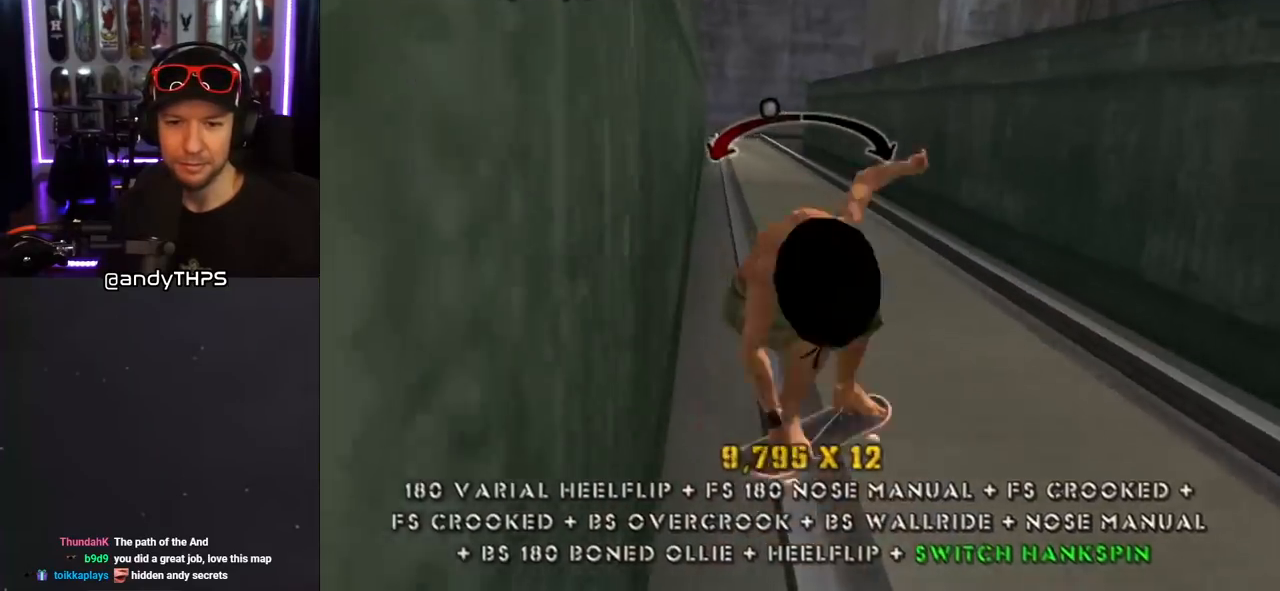
{"dt_ms": 500, "buttons": ["CROSS", "L1", "DPAD_UP", "DPAD_LEFT"], "left_stick": "center", "right_stick": "center", "events": [[117, "CROSS", "down"], [150, "TRIANGLE", "up"], [183, "TRIANGLE", "down"], [217, "CROSS", "up"], [450, "CROSS", "down"], [467, "TRIANGLE", "up"]]}
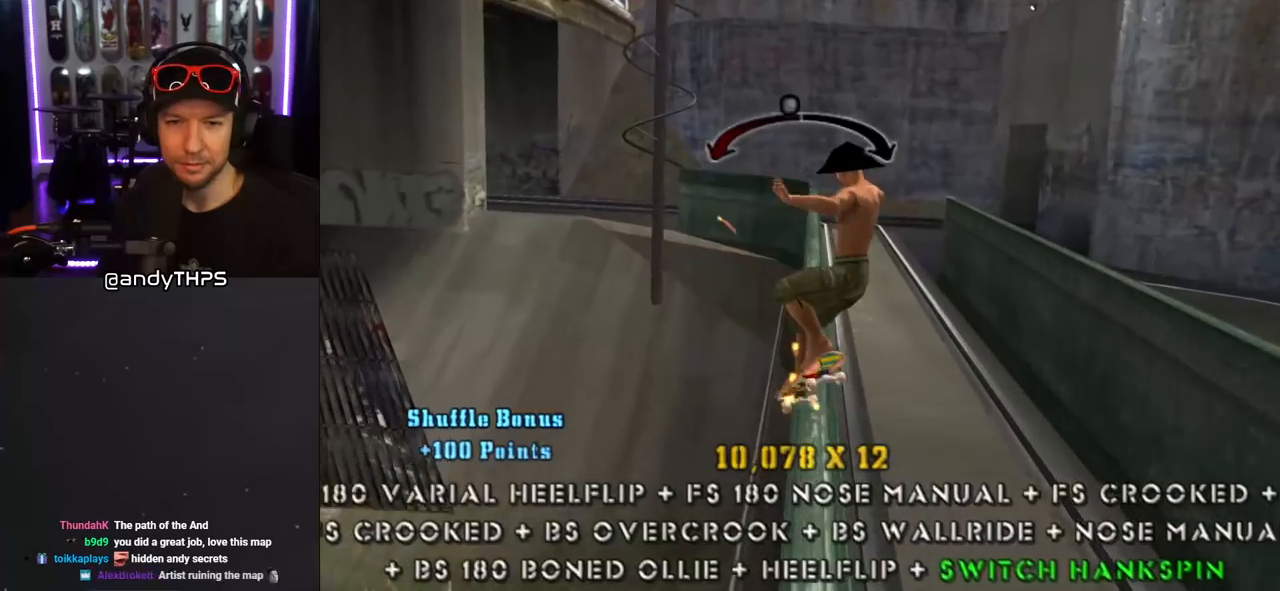
{"dt_ms": 500, "buttons": ["TRIANGLE", "L1", "DPAD_UP", "DPAD_LEFT"], "left_stick": "center", "right_stick": "center", "events": [[33, "TRIANGLE", "down"], [50, "CROSS", "up"], [83, "DPAD_LEFT", "up"], [100, "DPAD_RIGHT", "down"], [217, "CROSS", "down"], [300, "CROSS", "up"], [367, "DPAD_RIGHT", "up"], [400, "DPAD_LEFT", "down"]]}
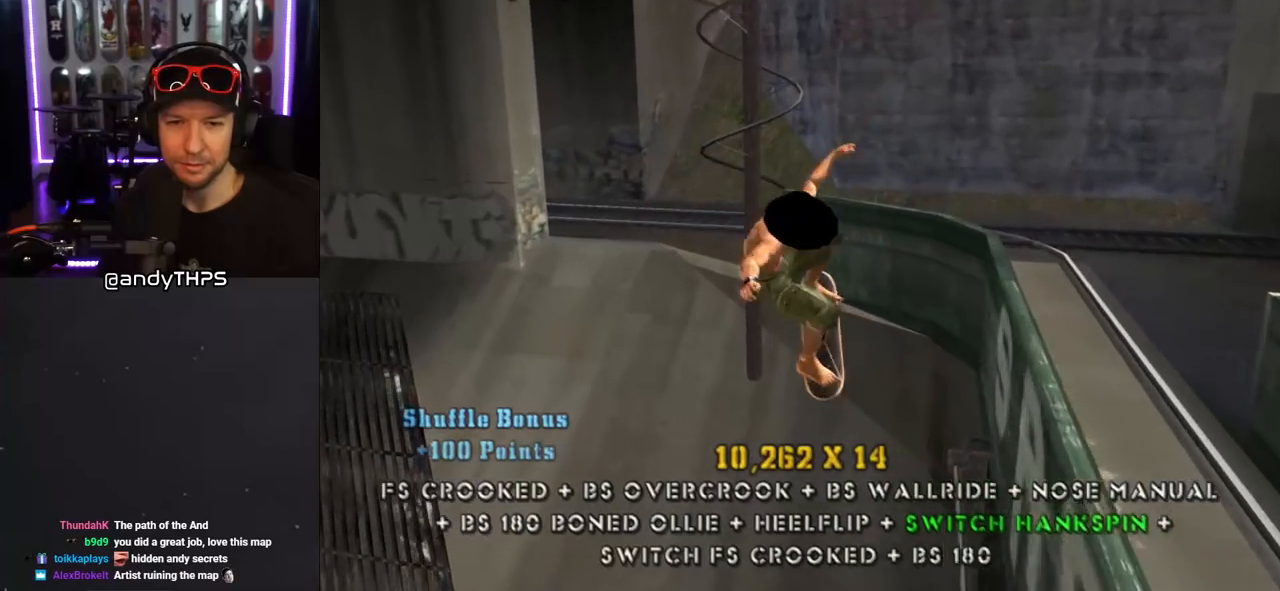
{"dt_ms": 500, "buttons": ["CROSS", "DPAD_UP", "DPAD_LEFT"], "left_stick": "center", "right_stick": "center"}
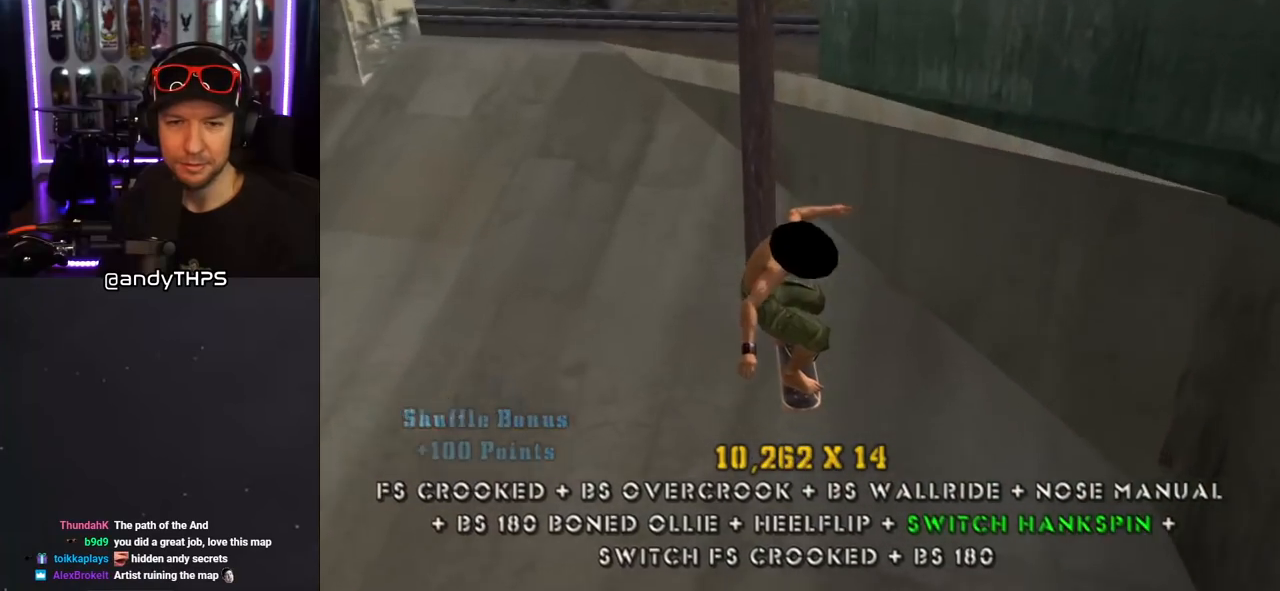
{"dt_ms": 500, "buttons": ["CROSS", "DPAD_UP", "DPAD_LEFT"], "left_stick": "center", "right_stick": "center", "events": [[217, "CROSS", "up"], [283, "CROSS", "down"], [283, "L1", "down"], [433, "L1", "up"]]}